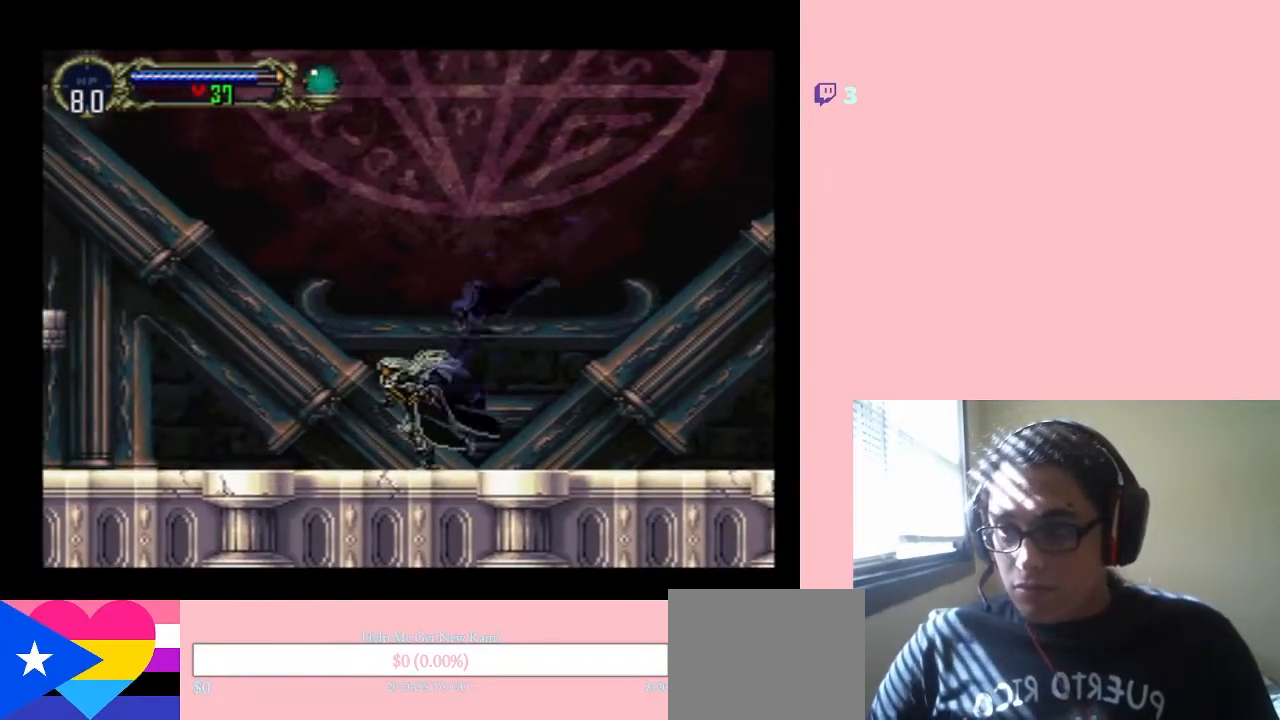
Gameplay with a controller (Nintendo layout); each line is a JSON object with the inputs held at the frame after it (dt_ms = milliseconds from this image to that frame). "events" lists button and stick changes between this image and that frame as [ms after this image, input, new state], when the widget could be followed in between. Not read: L3 R3.
{"dt_ms": 500, "buttons": ["DPAD_LEFT"], "left_stick": "center", "right_stick": "center", "events": []}
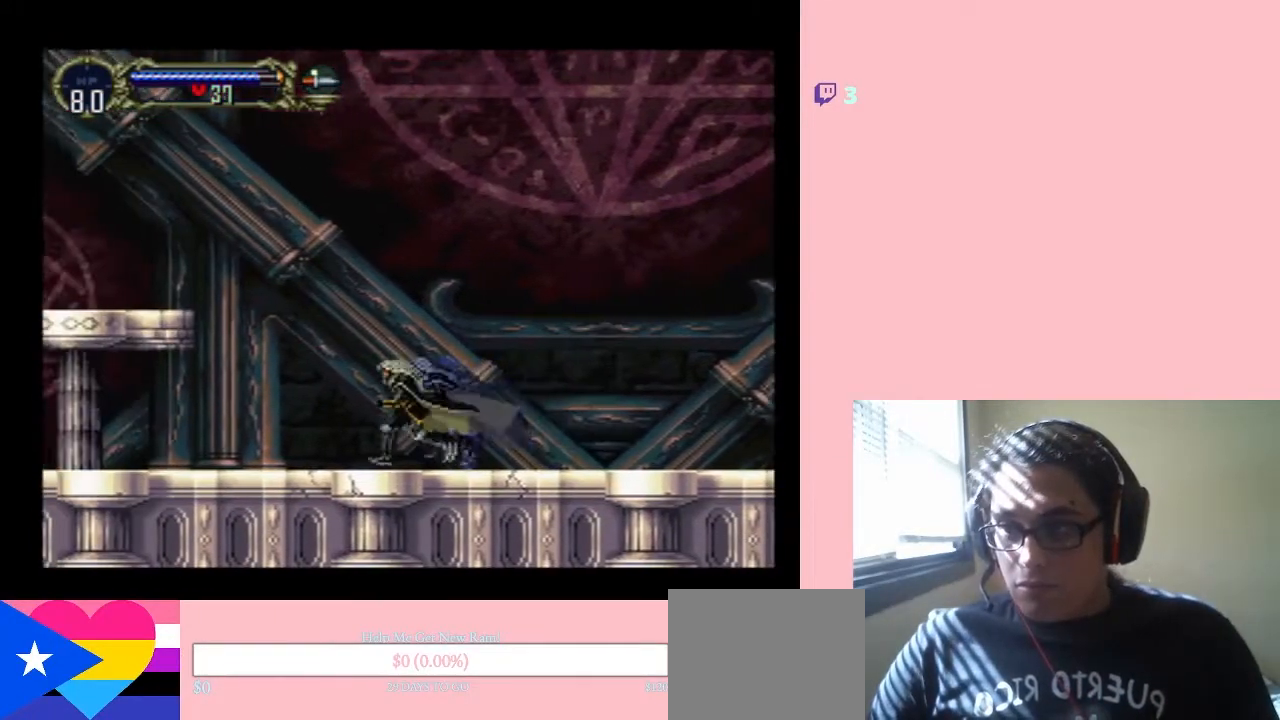
{"dt_ms": 500, "buttons": ["B", "DPAD_LEFT"], "left_stick": "center", "right_stick": "center", "events": [[350, "B", "down"]]}
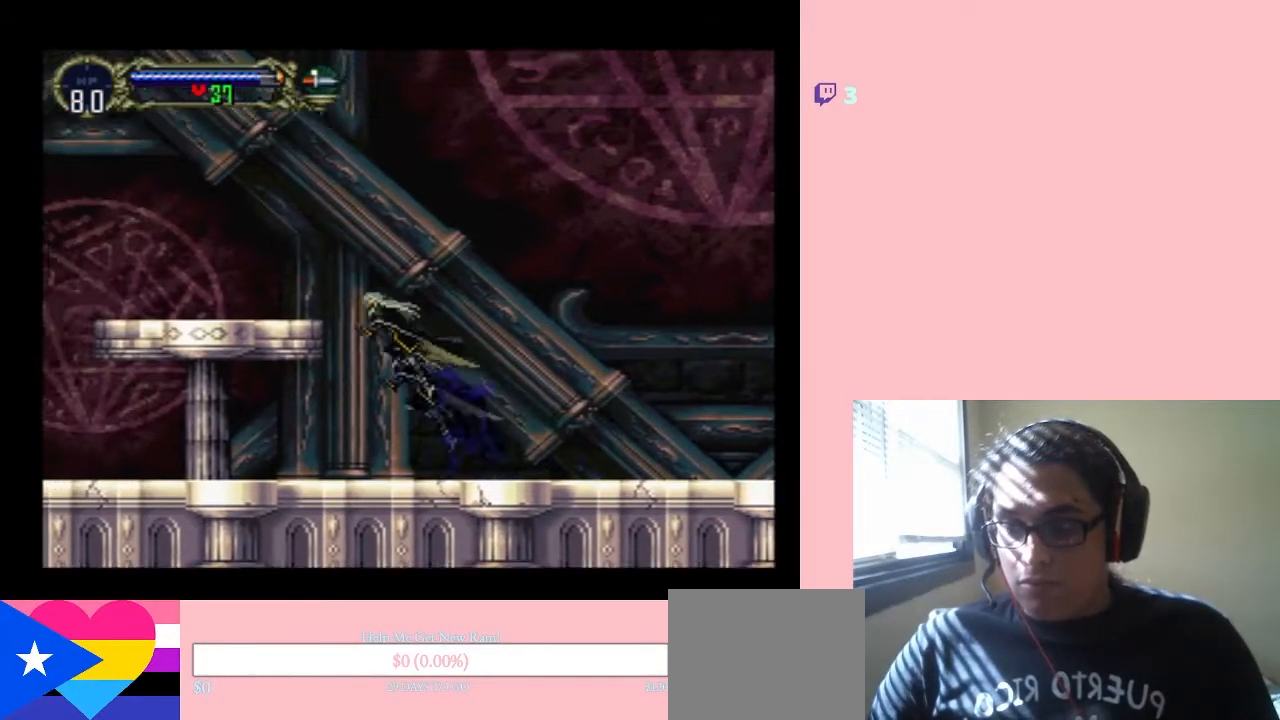
{"dt_ms": 500, "buttons": ["DPAD_LEFT"], "left_stick": "center", "right_stick": "center", "events": [[483, "B", "up"]]}
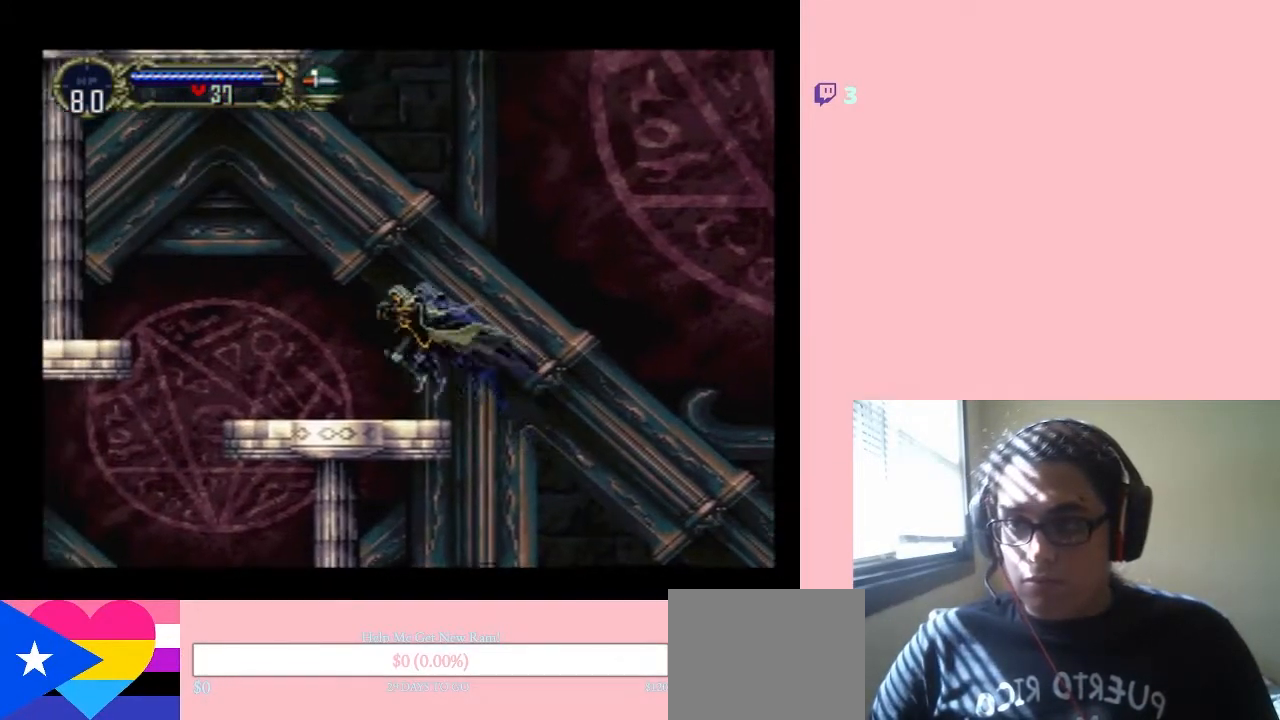
{"dt_ms": 500, "buttons": ["B", "DPAD_LEFT"], "left_stick": "center", "right_stick": "center", "events": [[500, "B", "down"]]}
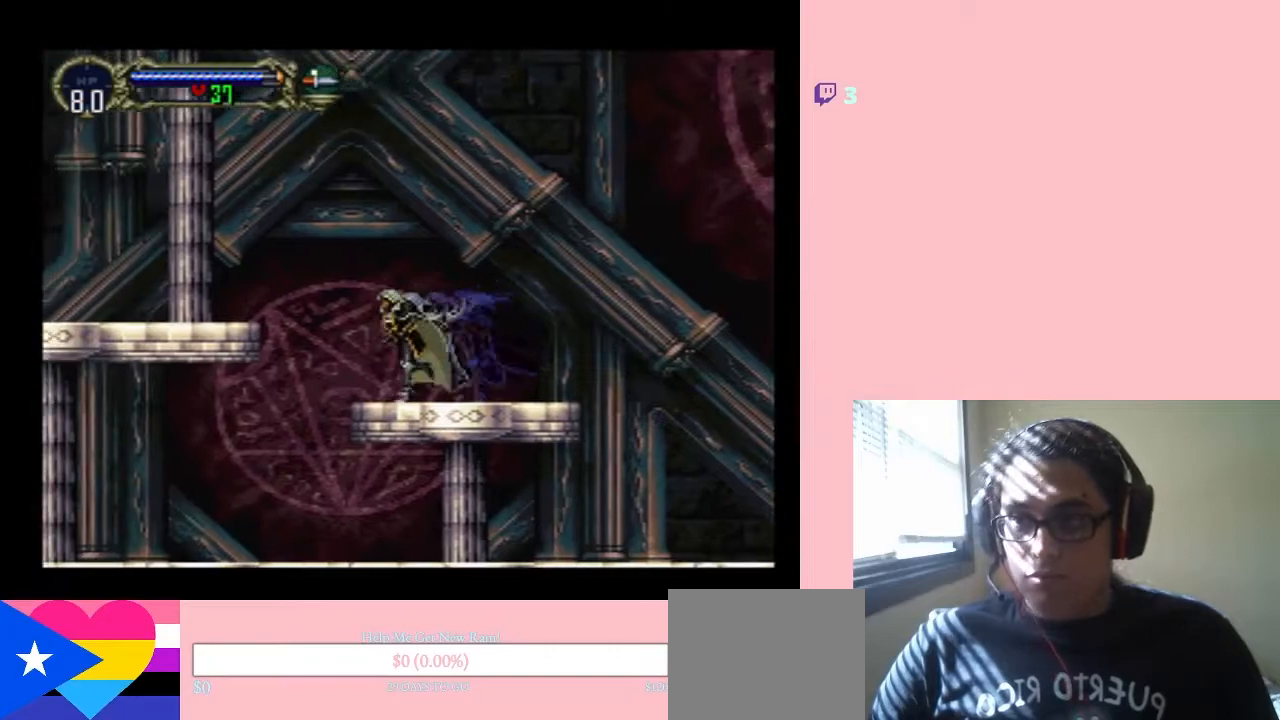
{"dt_ms": 500, "buttons": ["B", "DPAD_LEFT"], "left_stick": "center", "right_stick": "center", "events": []}
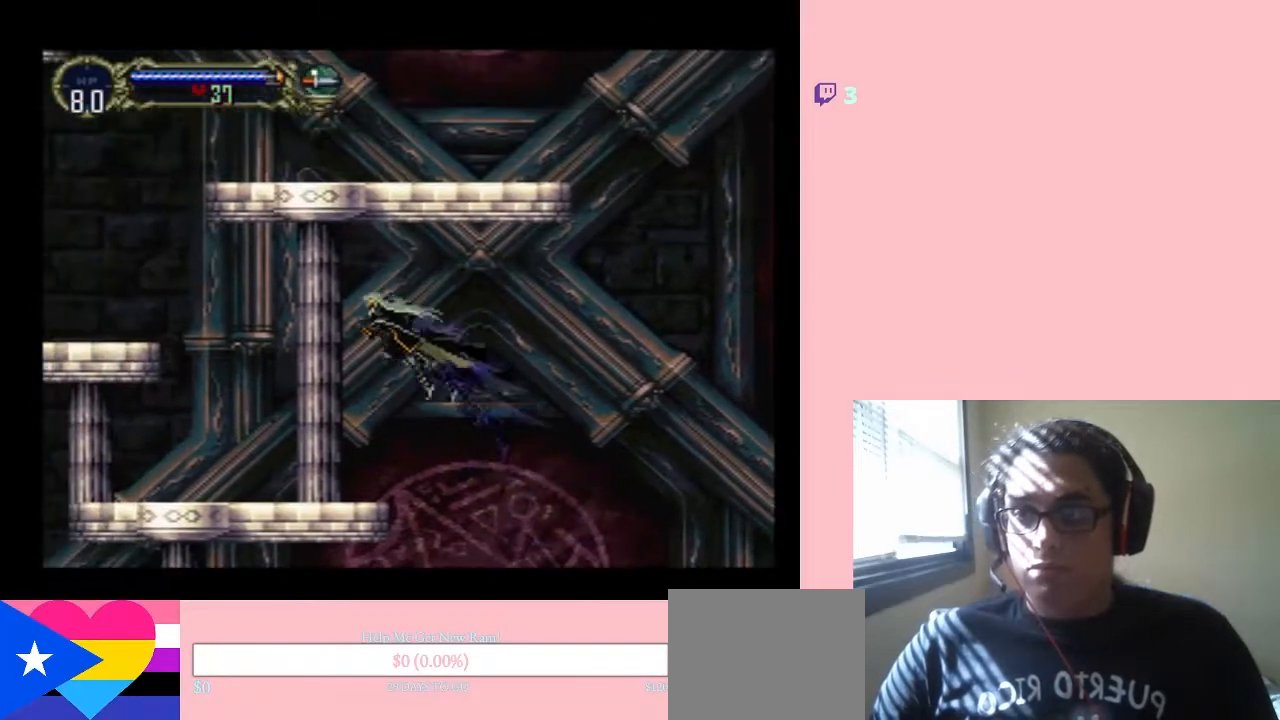
{"dt_ms": 500, "buttons": ["DPAD_LEFT"], "left_stick": "center", "right_stick": "center", "events": [[250, "B", "up"]]}
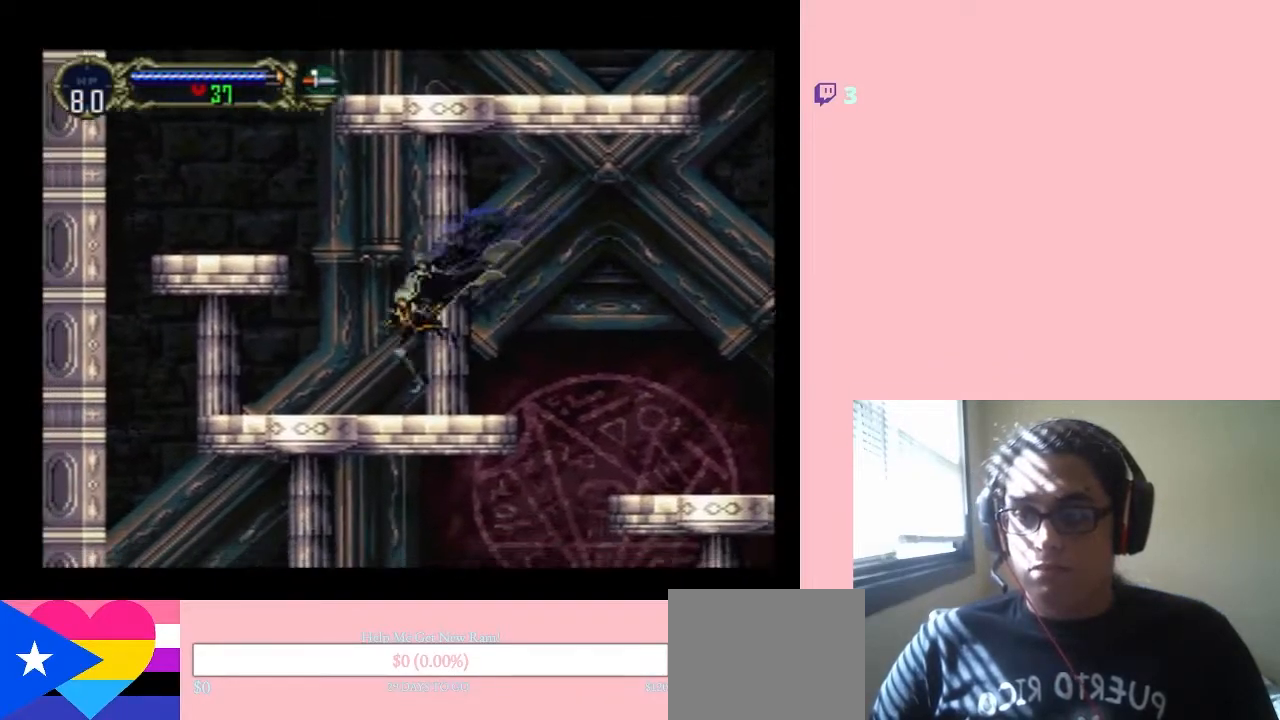
{"dt_ms": 500, "buttons": ["B", "DPAD_LEFT"], "left_stick": "center", "right_stick": "center", "events": [[100, "B", "down"]]}
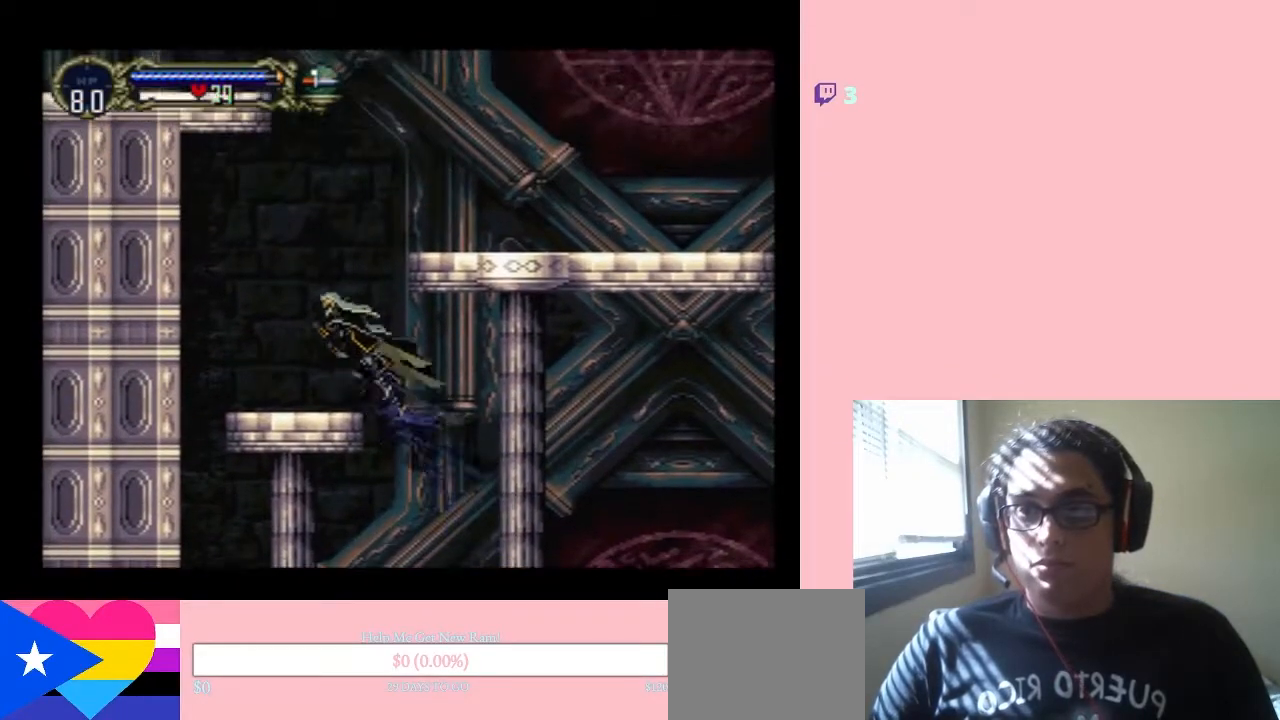
{"dt_ms": 500, "buttons": ["B", "DPAD_RIGHT"], "left_stick": "center", "right_stick": "center", "events": [[133, "B", "up"], [167, "DPAD_LEFT", "up"], [317, "DPAD_RIGHT", "down"], [433, "B", "down"]]}
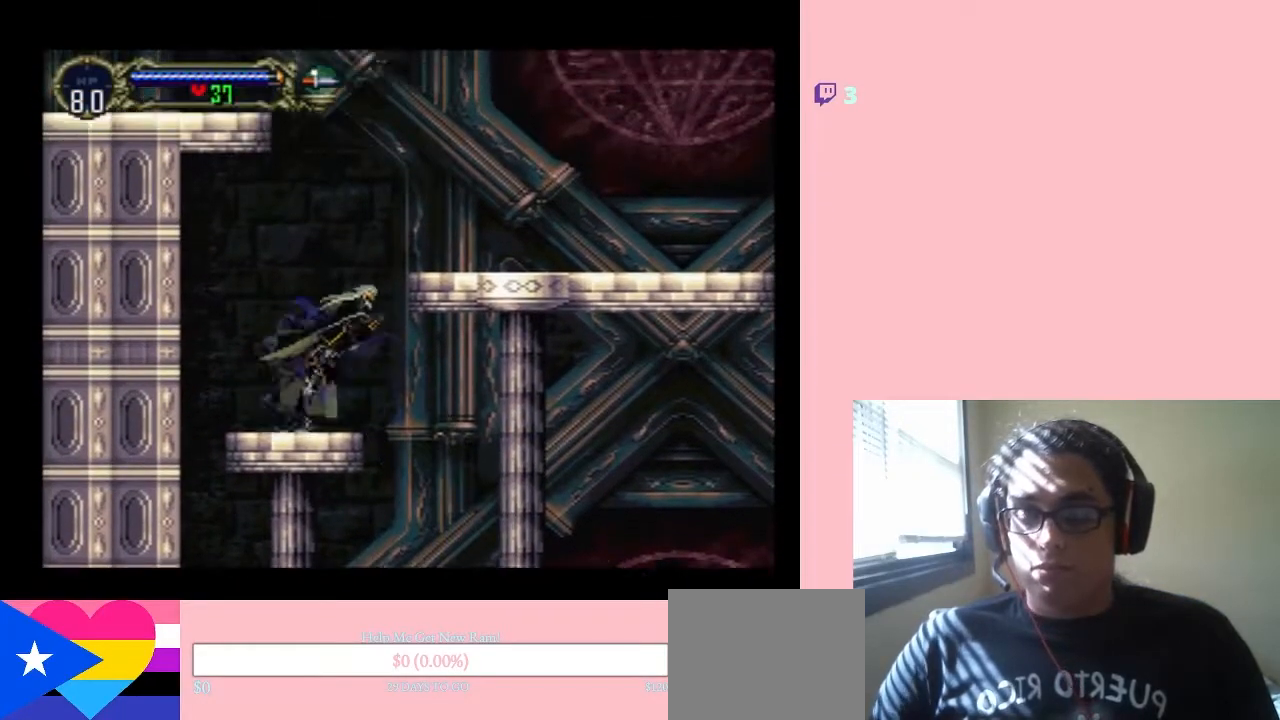
{"dt_ms": 500, "buttons": ["B", "DPAD_RIGHT"], "left_stick": "center", "right_stick": "center", "events": []}
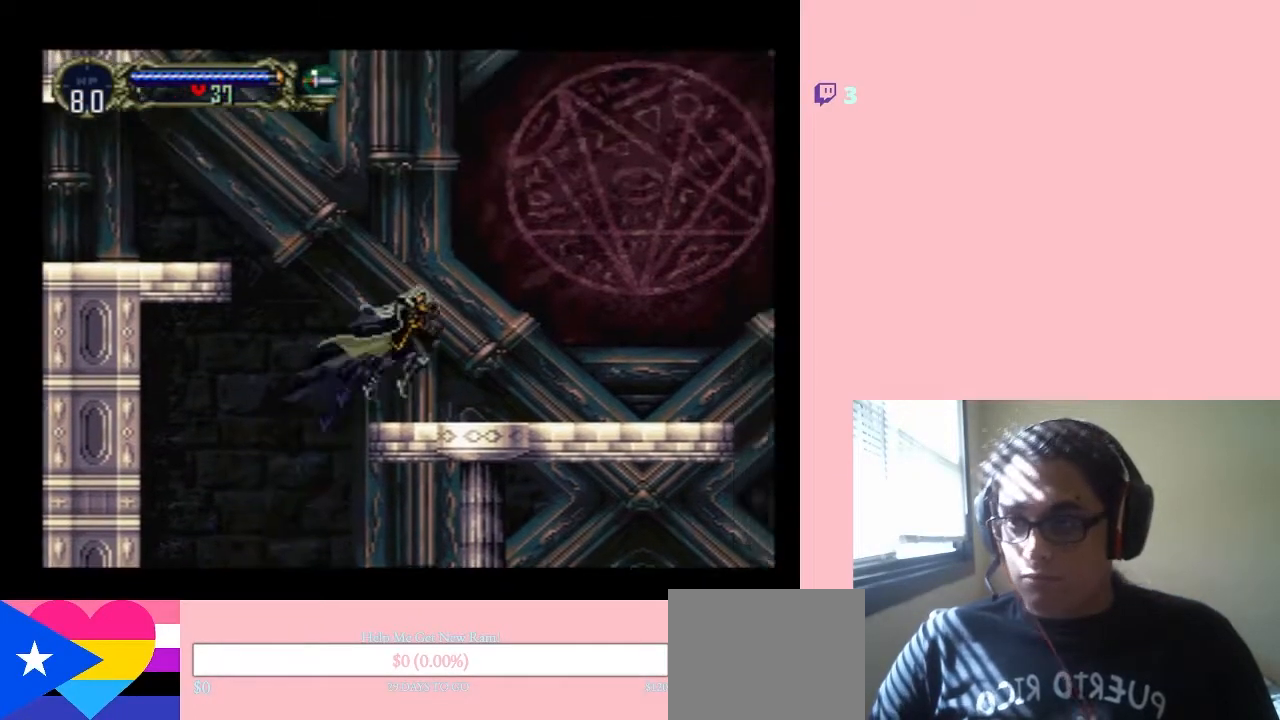
{"dt_ms": 500, "buttons": ["B"], "left_stick": "center", "right_stick": "center", "events": [[100, "B", "up"], [283, "B", "down"], [400, "DPAD_RIGHT", "up"]]}
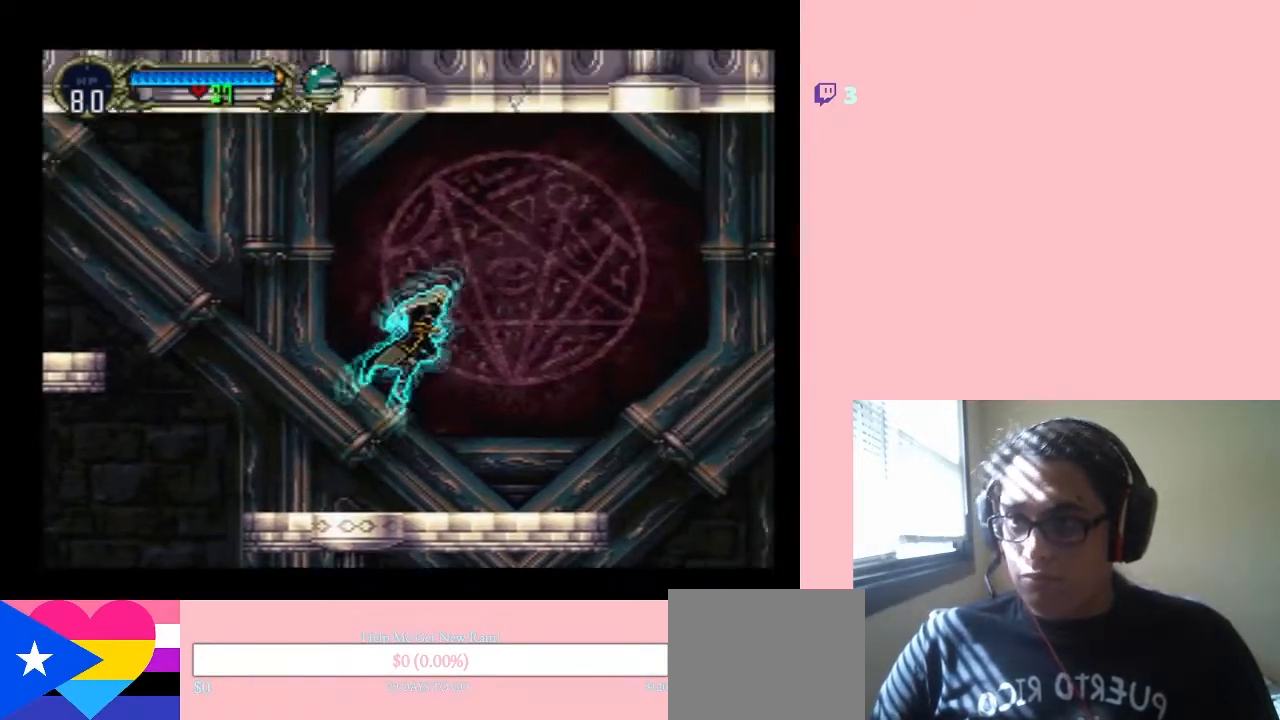
{"dt_ms": 500, "buttons": ["B", "DPAD_RIGHT"], "left_stick": "center", "right_stick": "center", "events": [[300, "DPAD_RIGHT", "down"]]}
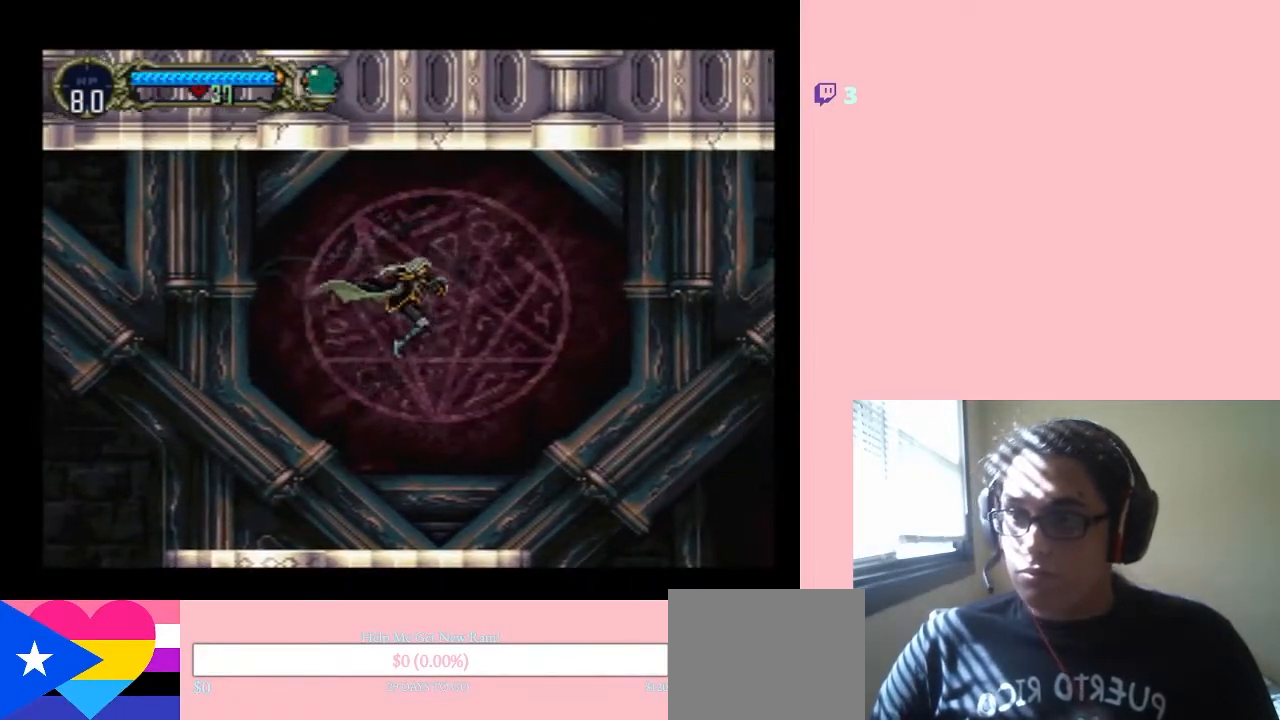
{"dt_ms": 1000, "buttons": ["B", "DPAD_RIGHT"], "left_stick": "center", "right_stick": "center"}
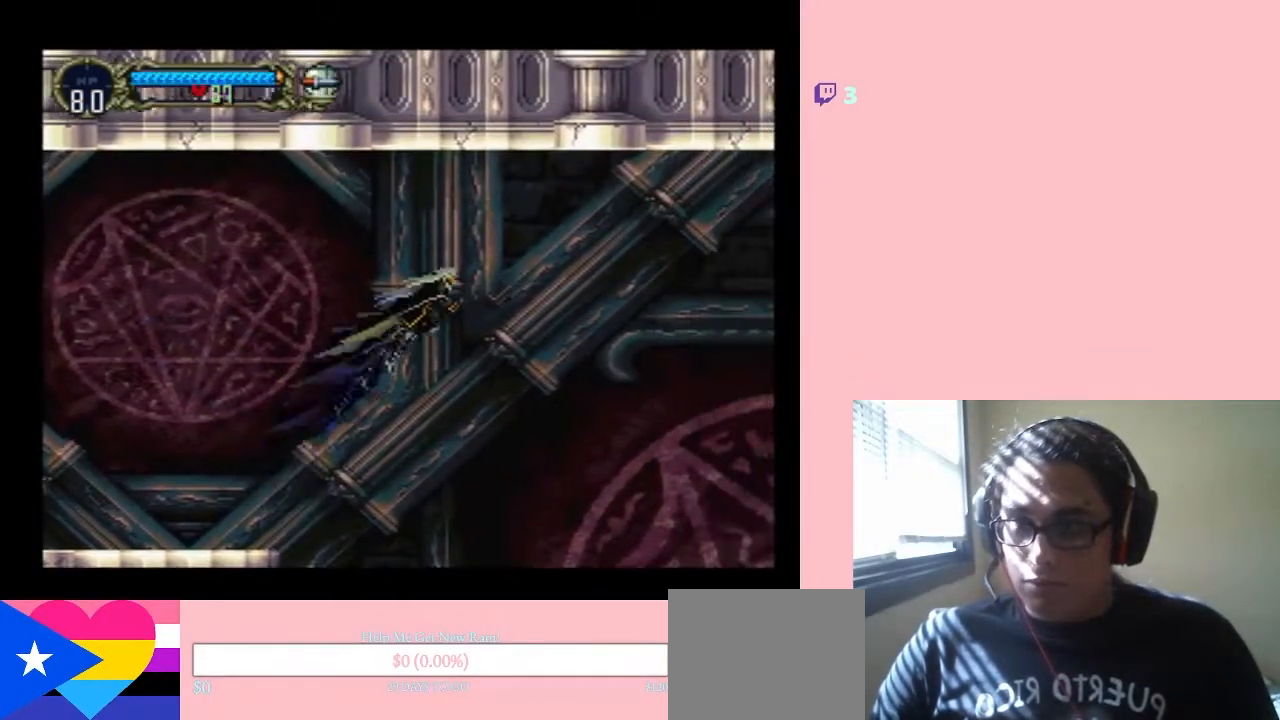
{"dt_ms": 500, "buttons": ["B", "Y", "DPAD_RIGHT"], "left_stick": "center", "right_stick": "center", "events": [[400, "Y", "down"]]}
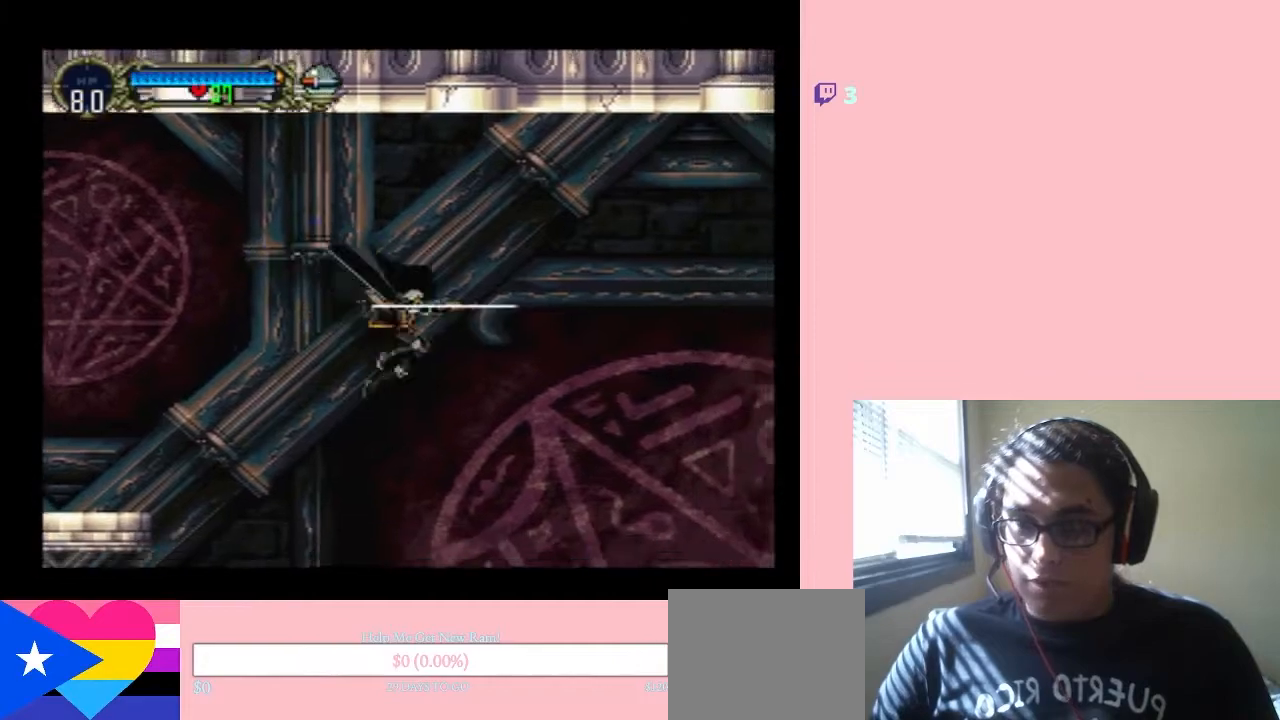
{"dt_ms": 500, "buttons": ["B", "DPAD_RIGHT"], "left_stick": "center", "right_stick": "center", "events": [[417, "Y", "up"]]}
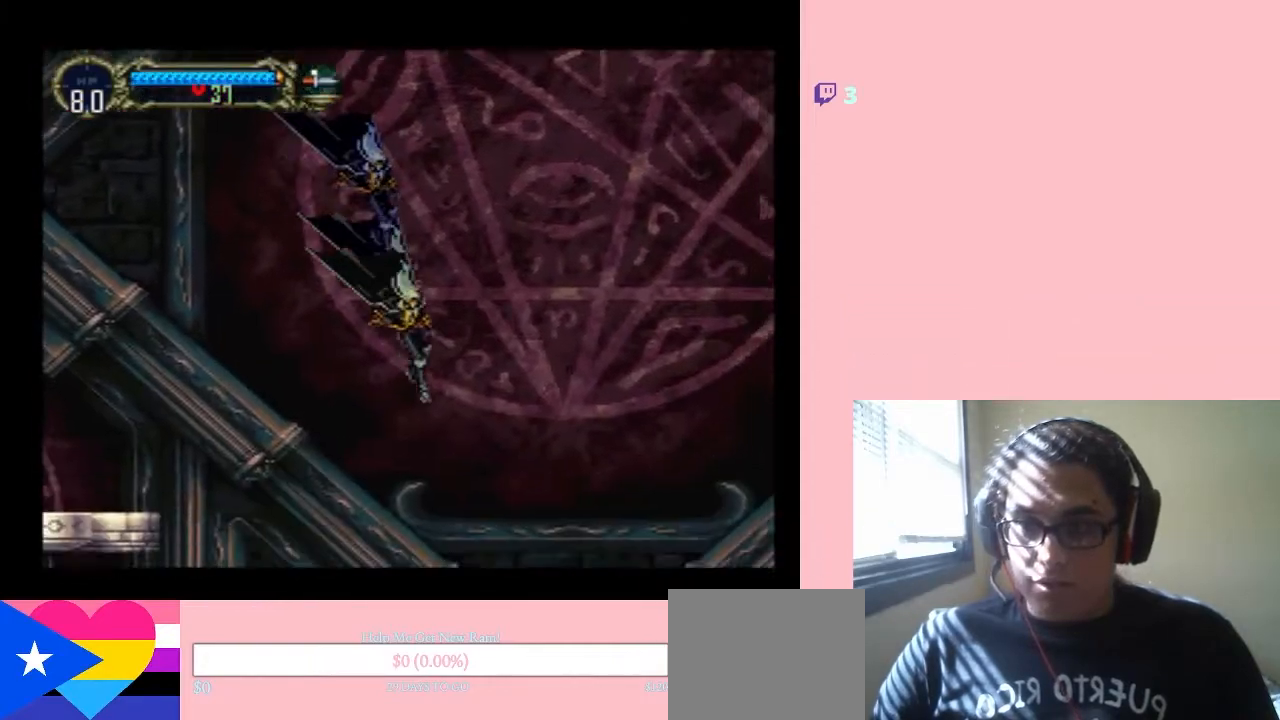
{"dt_ms": 500, "buttons": ["DPAD_RIGHT"], "left_stick": "center", "right_stick": "center", "events": [[133, "B", "up"]]}
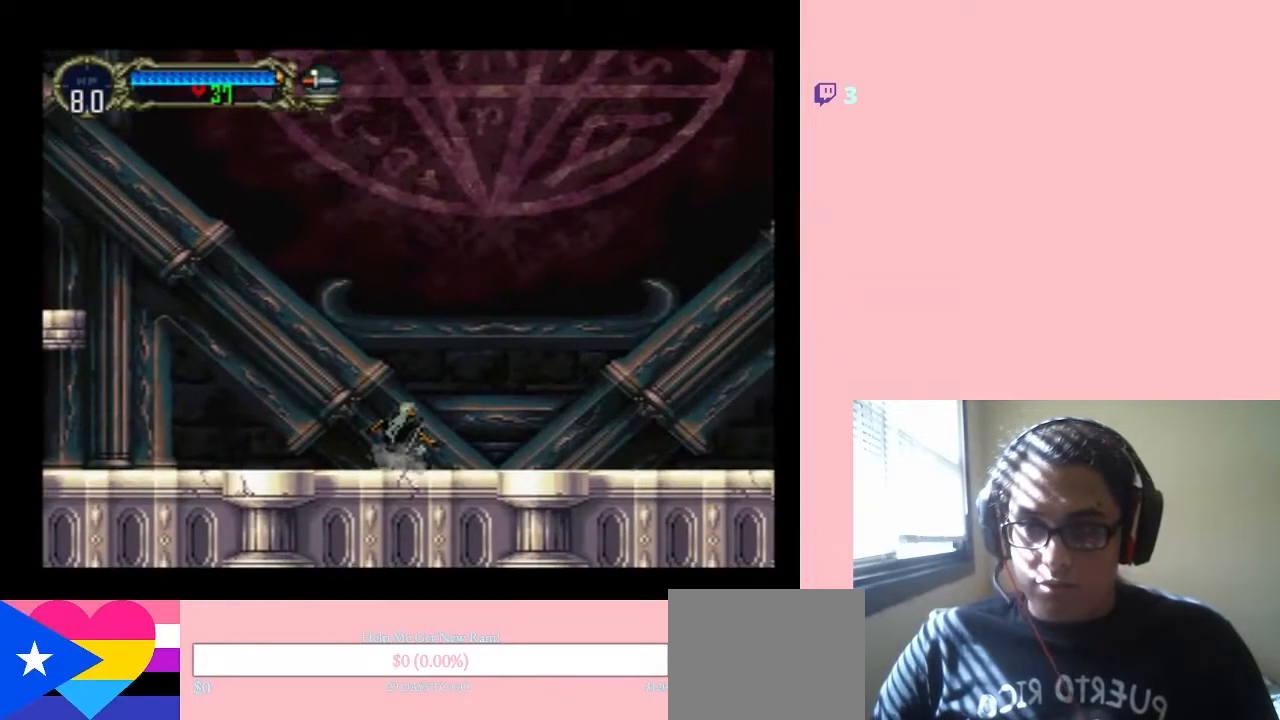
{"dt_ms": 500, "buttons": ["B", "DPAD_RIGHT"], "left_stick": "center", "right_stick": "center", "events": [[383, "B", "down"]]}
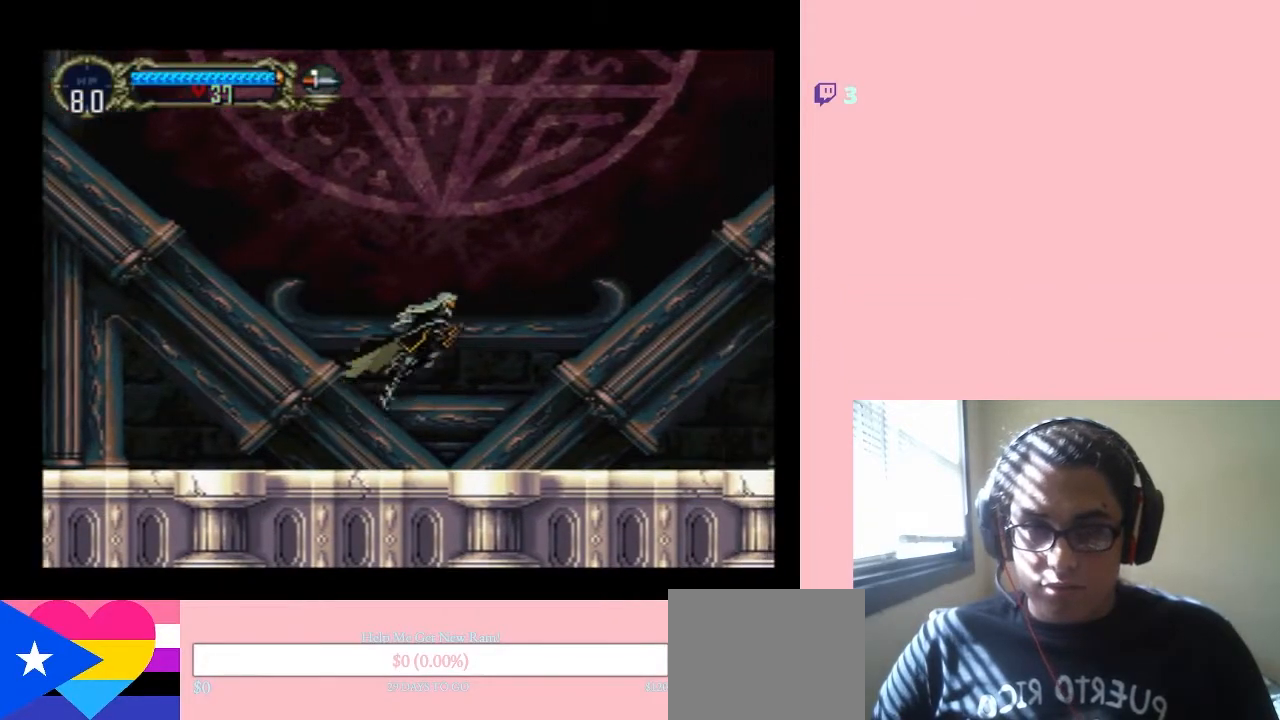
{"dt_ms": 500, "buttons": ["DPAD_RIGHT"], "left_stick": "center", "right_stick": "center", "events": [[33, "B", "up"]]}
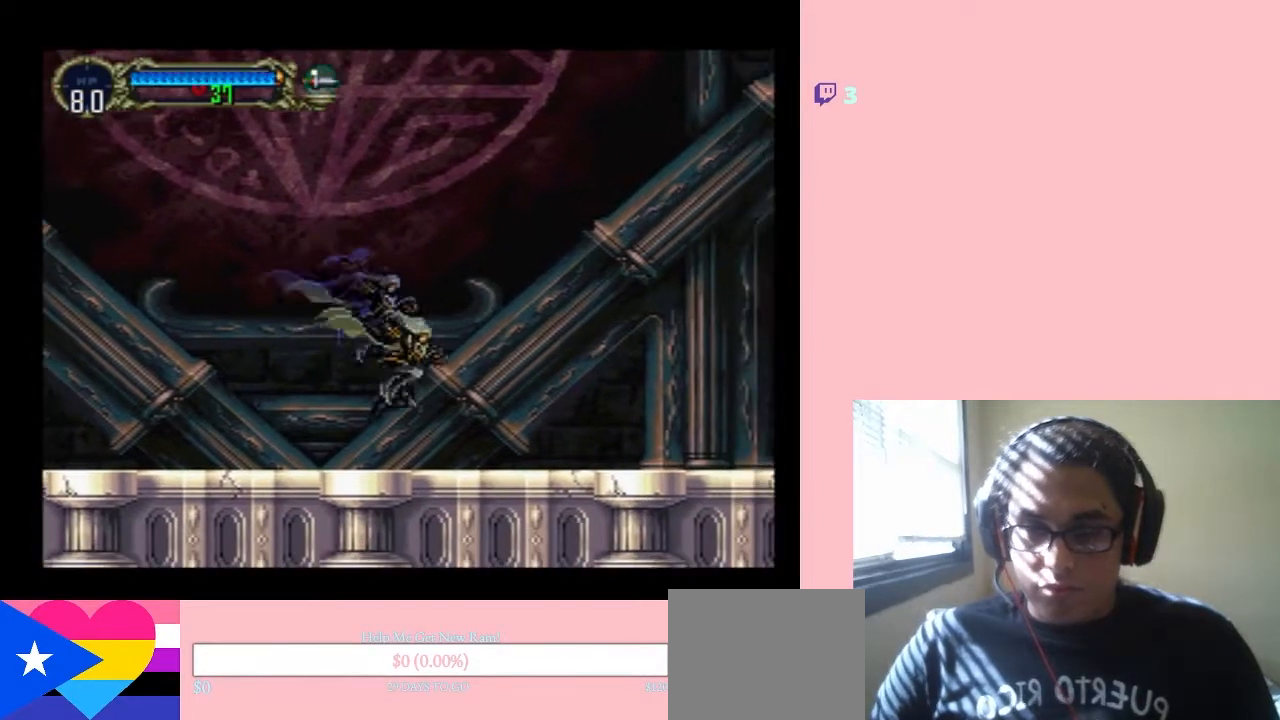
{"dt_ms": 500, "buttons": ["DPAD_RIGHT"], "left_stick": "center", "right_stick": "center", "events": [[67, "B", "down"], [167, "B", "up"]]}
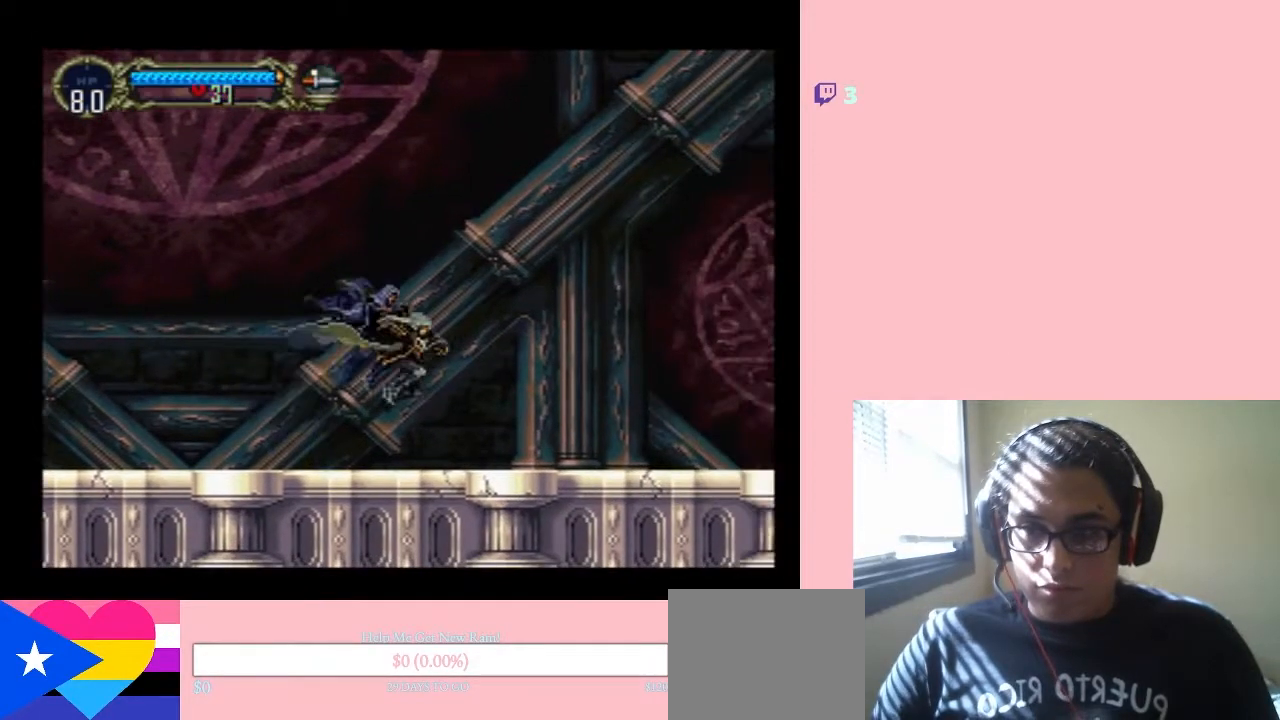
{"dt_ms": 500, "buttons": ["DPAD_RIGHT"], "left_stick": "center", "right_stick": "center", "events": [[167, "B", "down"], [250, "B", "up"]]}
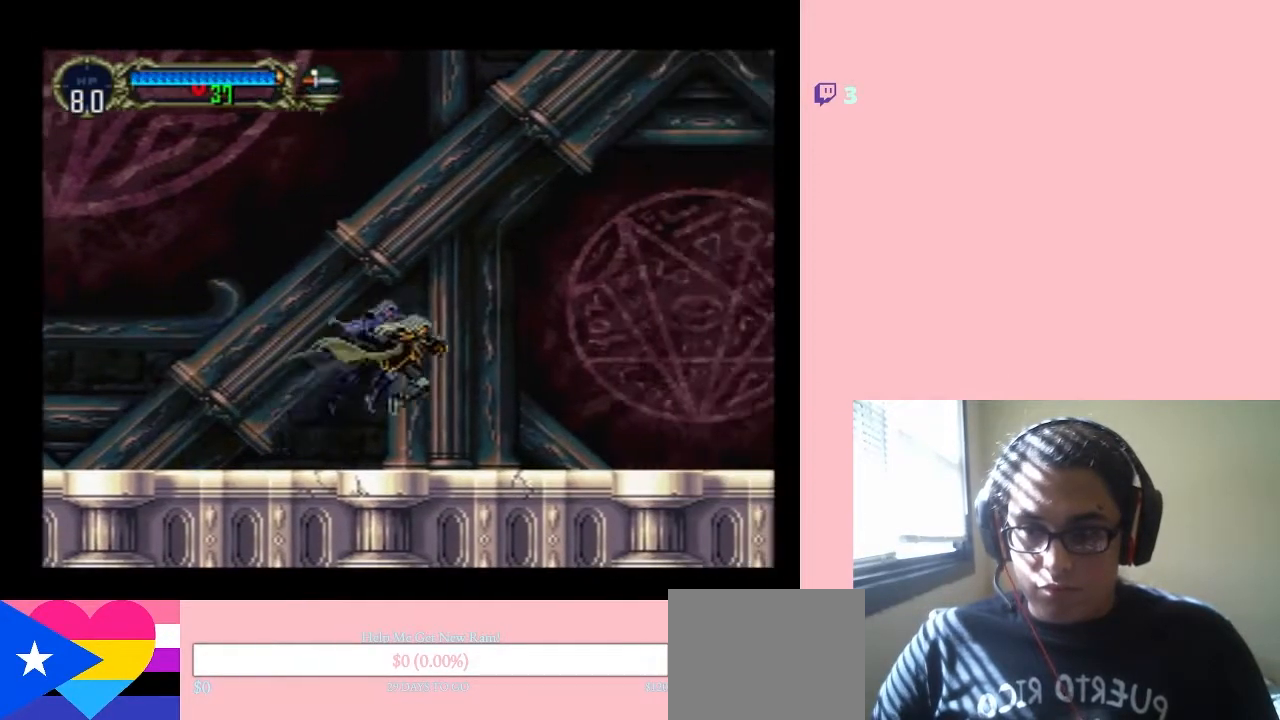
{"dt_ms": 500, "buttons": ["DPAD_RIGHT"], "left_stick": "center", "right_stick": "center", "events": [[200, "B", "down"], [267, "B", "up"]]}
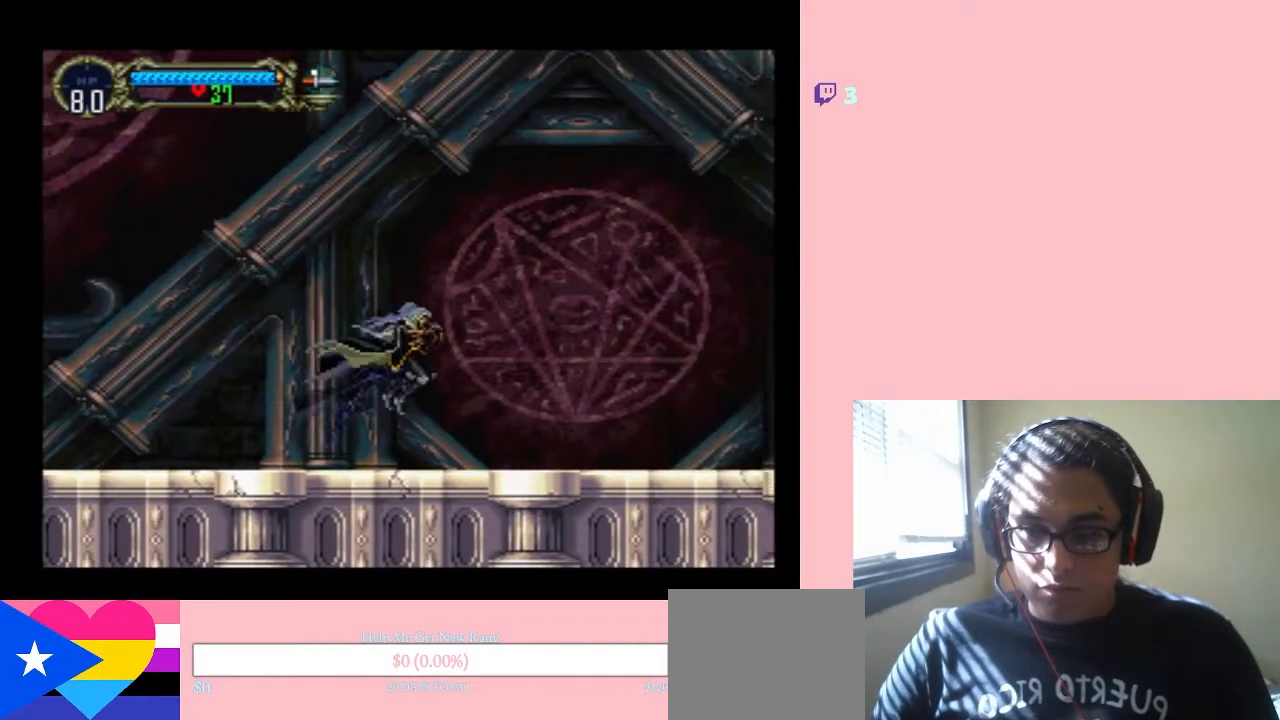
{"dt_ms": 500, "buttons": ["DPAD_RIGHT"], "left_stick": "center", "right_stick": "center", "events": [[283, "B", "down"], [350, "B", "up"]]}
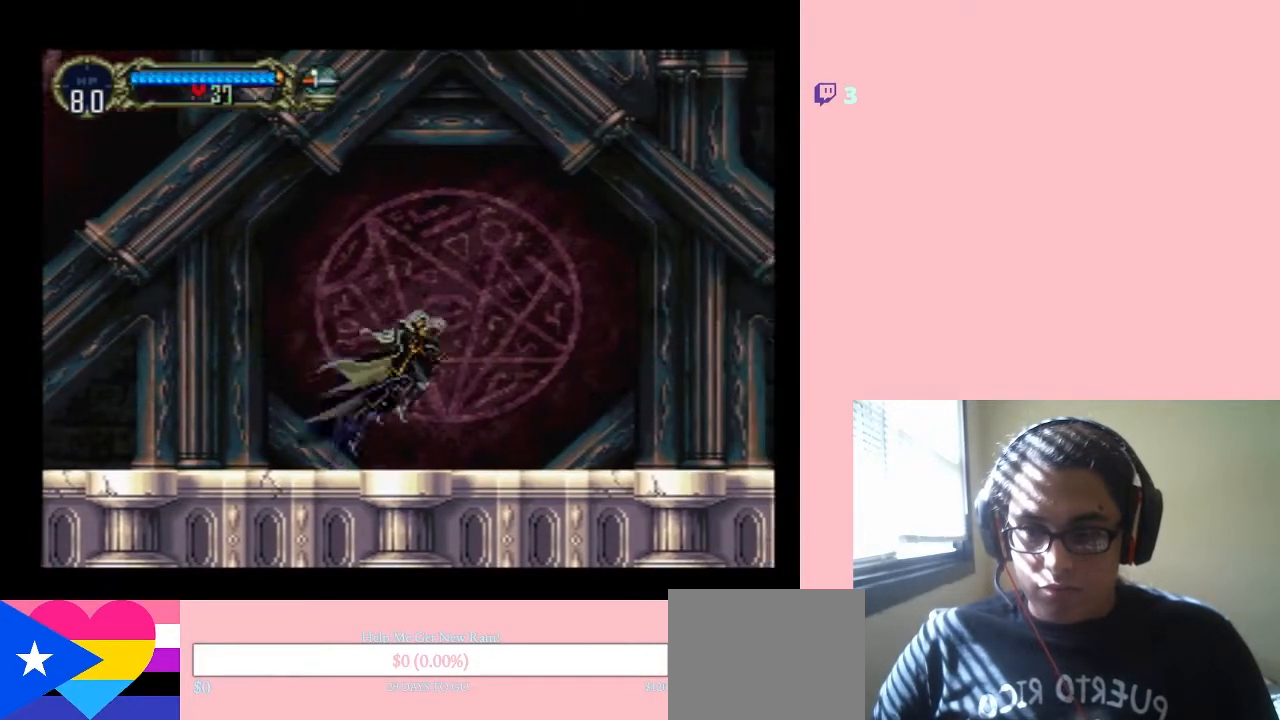
{"dt_ms": 500, "buttons": ["DPAD_RIGHT"], "left_stick": "center", "right_stick": "center", "events": [[283, "B", "down"], [383, "B", "up"]]}
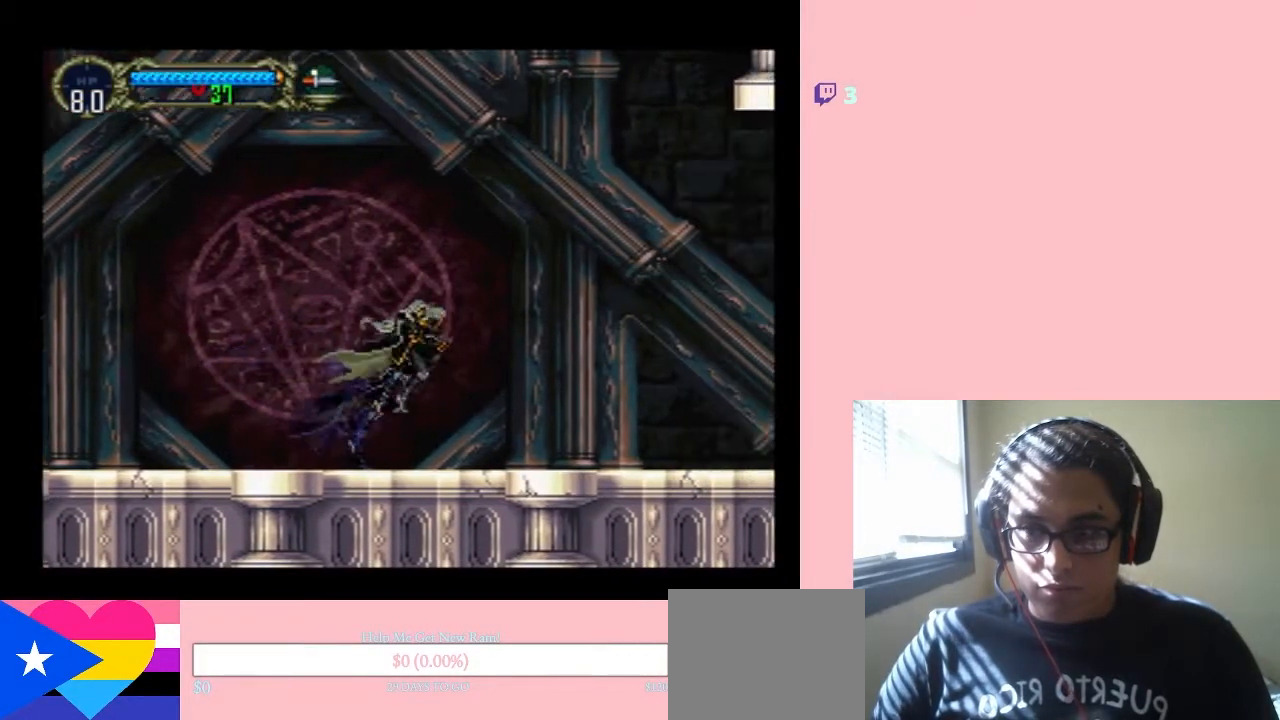
{"dt_ms": 500, "buttons": ["DPAD_RIGHT"], "left_stick": "center", "right_stick": "center", "events": [[283, "B", "down"], [350, "B", "up"]]}
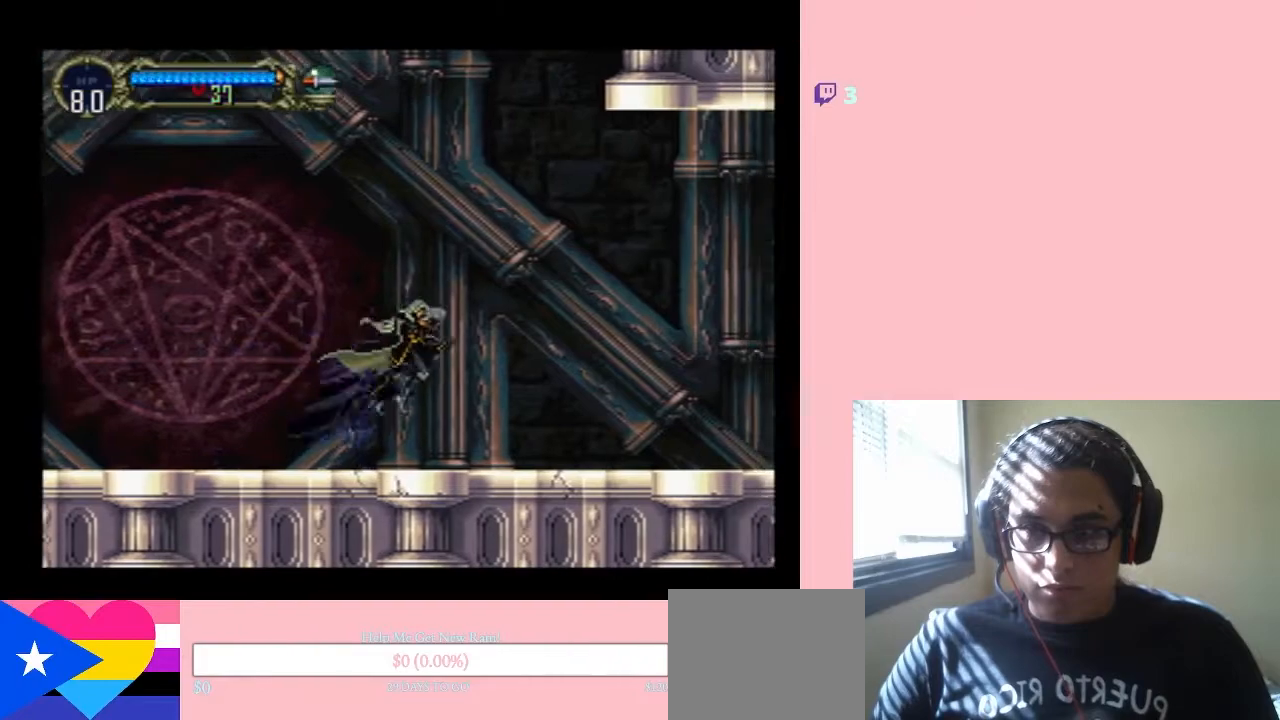
{"dt_ms": 500, "buttons": ["DPAD_RIGHT"], "left_stick": "center", "right_stick": "center", "events": [[350, "B", "down"], [383, "B", "up"]]}
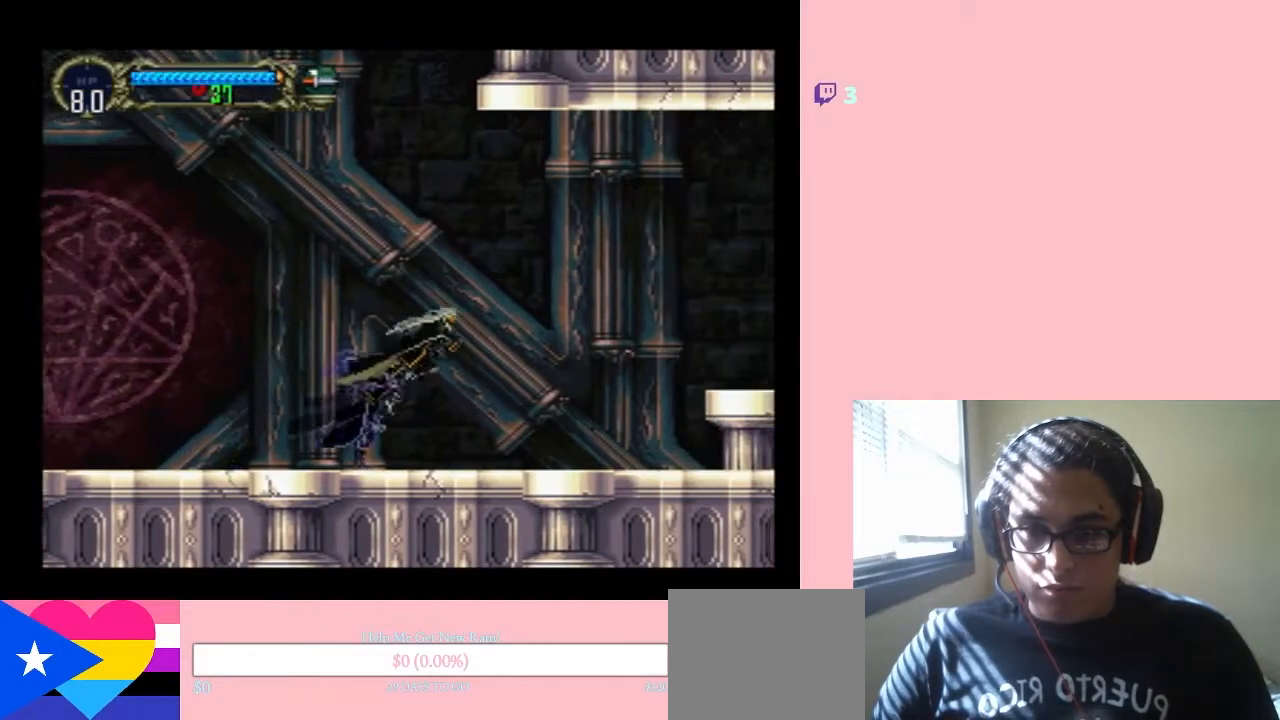
{"dt_ms": 500, "buttons": ["DPAD_RIGHT"], "left_stick": "center", "right_stick": "center", "events": [[367, "B", "down"], [400, "B", "up"]]}
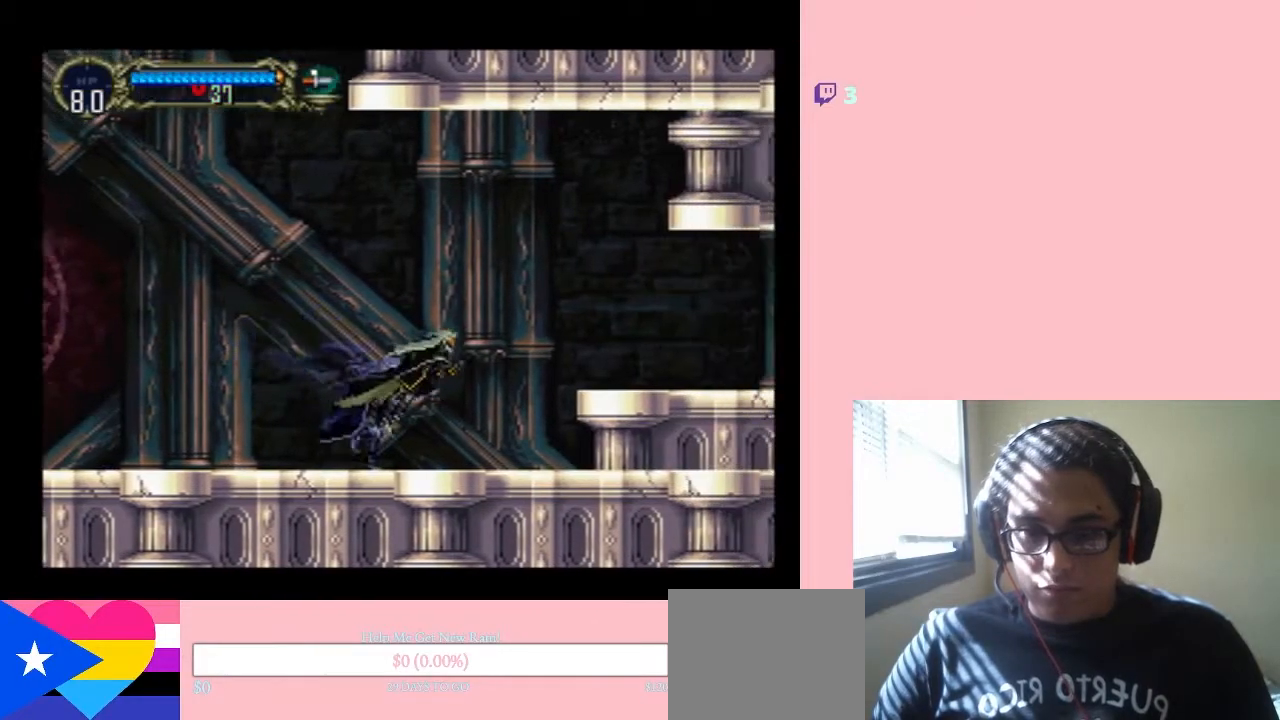
{"dt_ms": 500, "buttons": ["DPAD_RIGHT"], "left_stick": "center", "right_stick": "center", "events": []}